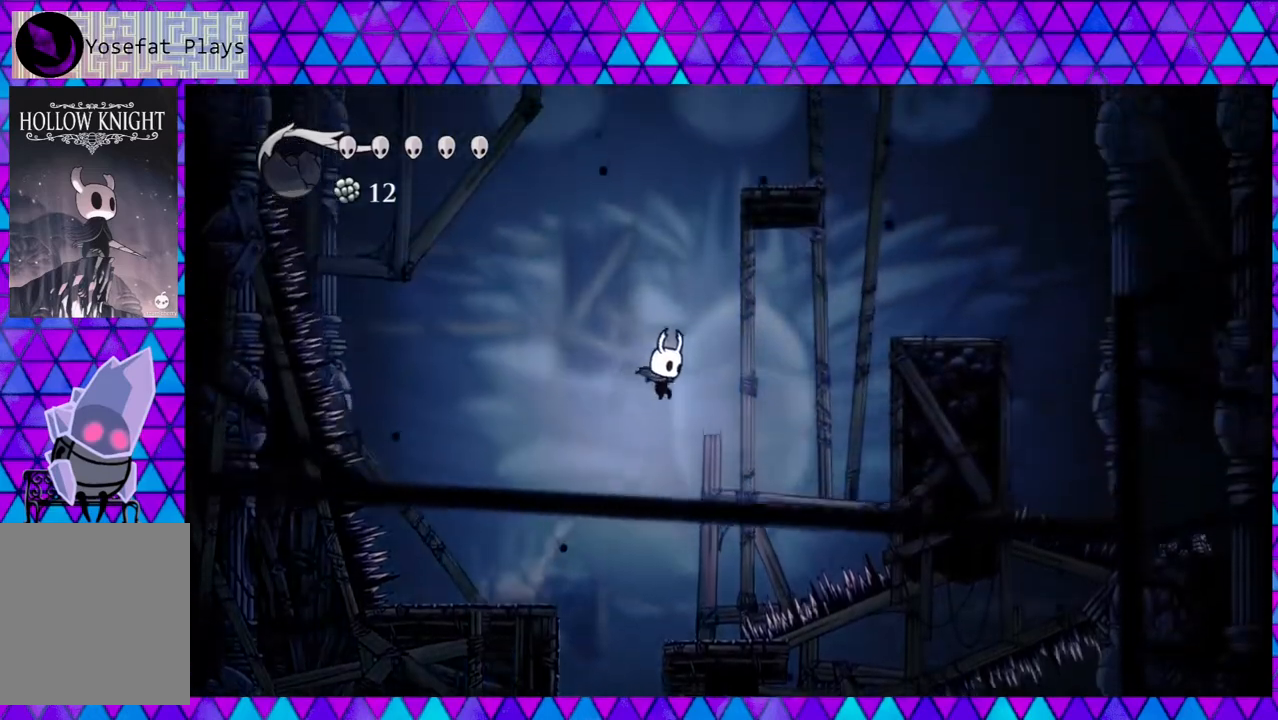
Gameplay with a controller (Nintendo layout); each line is a JSON object with the inputs held at the frame after it. "events" lists button and stick changes between this image and that frame as [ms after this image, input, new state], when the widget could be followed in between. Not read: L3 R3.
{"buttons": ["R2", "DPAD_RIGHT"], "left_stick": "center", "right_stick": "center", "events": [[33, "B", "down"], [317, "B", "up"], [400, "R2", "down"]]}
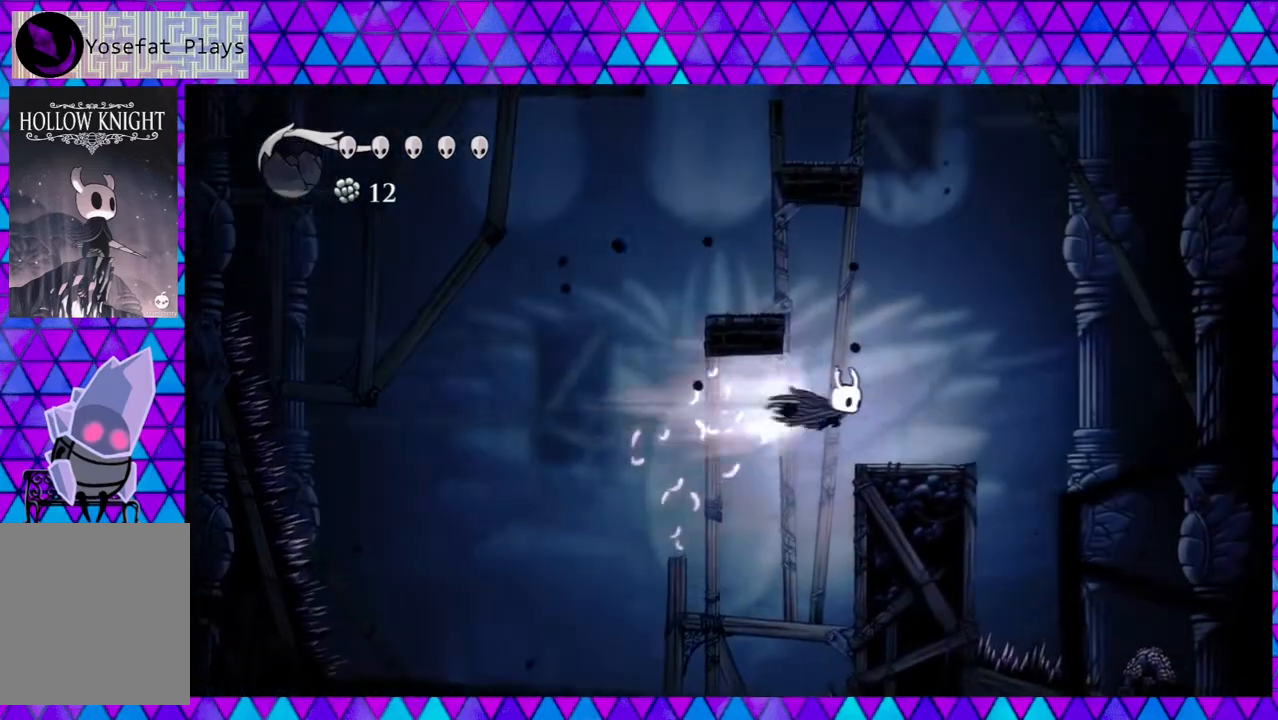
{"buttons": ["B", "DPAD_LEFT"], "left_stick": "center", "right_stick": "center", "events": [[50, "R2", "up"], [150, "DPAD_RIGHT", "up"], [333, "DPAD_LEFT", "down"], [450, "B", "down"]]}
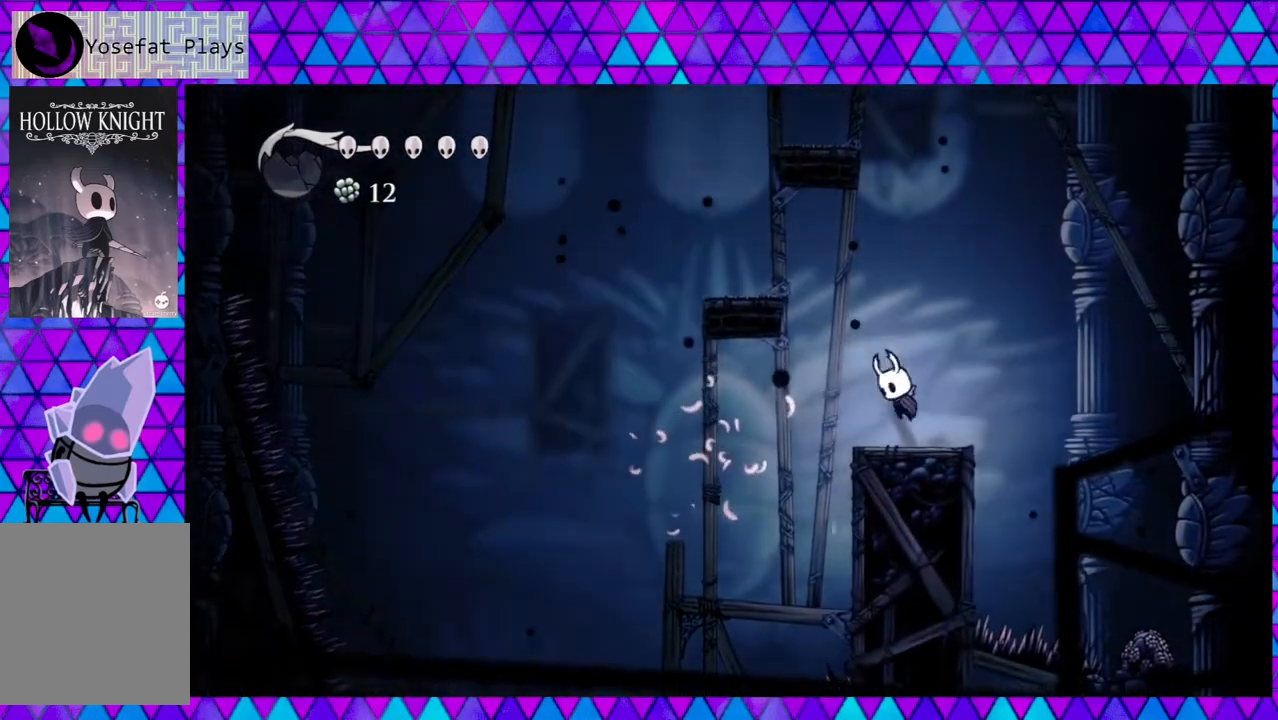
{"buttons": ["DPAD_LEFT"], "left_stick": "center", "right_stick": "center", "events": [[367, "B", "up"]]}
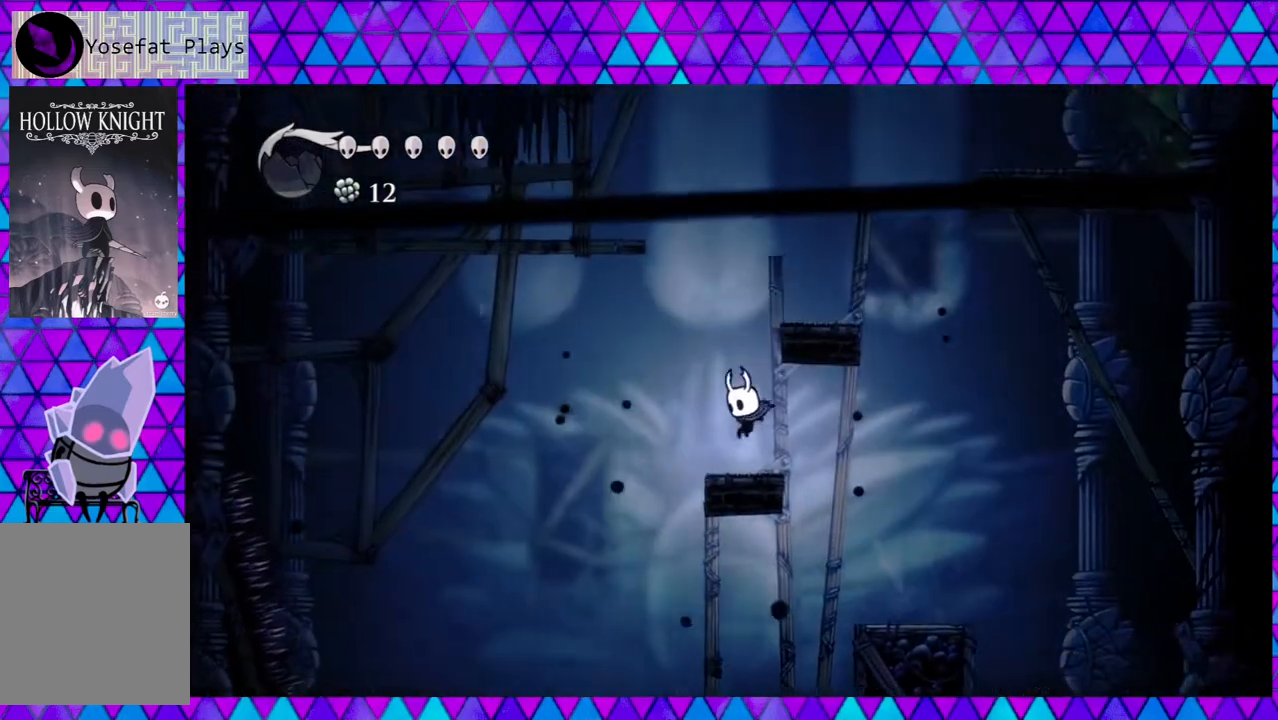
{"buttons": ["B", "DPAD_RIGHT"], "left_stick": "center", "right_stick": "center", "events": [[33, "DPAD_LEFT", "up"], [133, "B", "down"], [417, "DPAD_RIGHT", "down"]]}
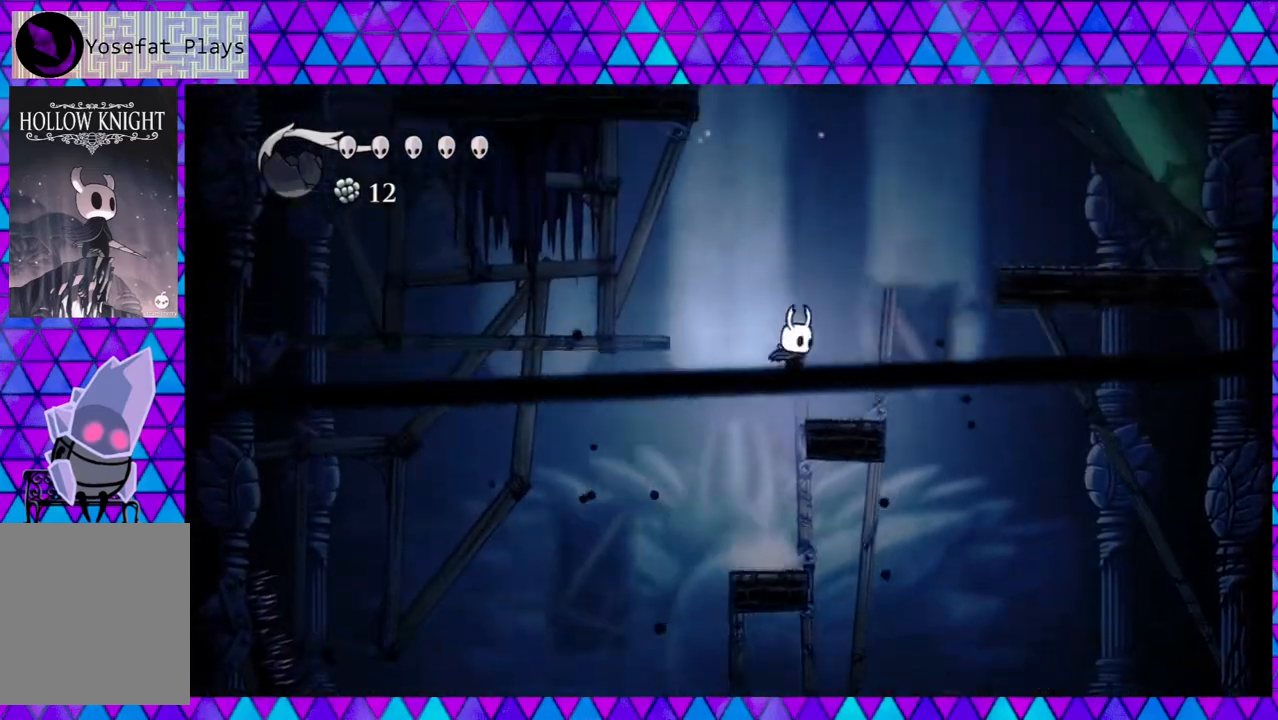
{"buttons": ["B", "DPAD_RIGHT"], "left_stick": "center", "right_stick": "center", "events": [[83, "B", "up"], [183, "DPAD_RIGHT", "up"], [367, "B", "down"], [450, "DPAD_RIGHT", "down"]]}
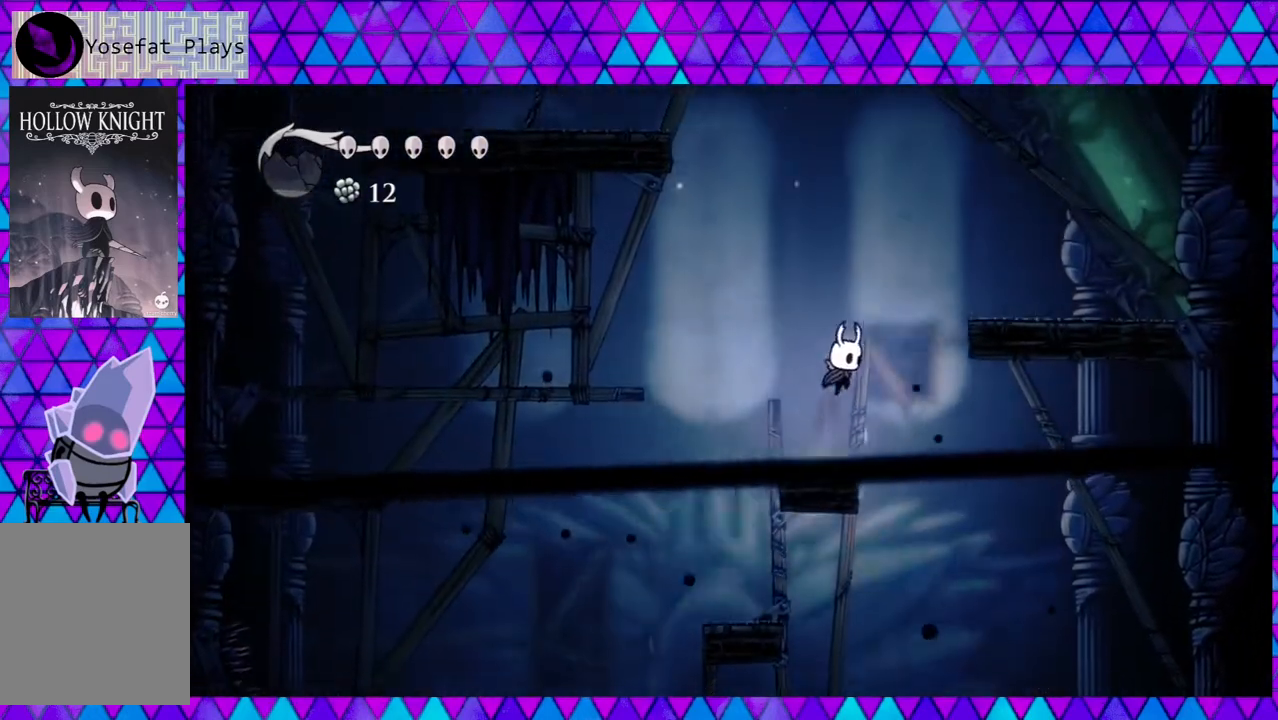
{"buttons": ["DPAD_RIGHT"], "left_stick": "center", "right_stick": "center", "events": [[483, "B", "up"]]}
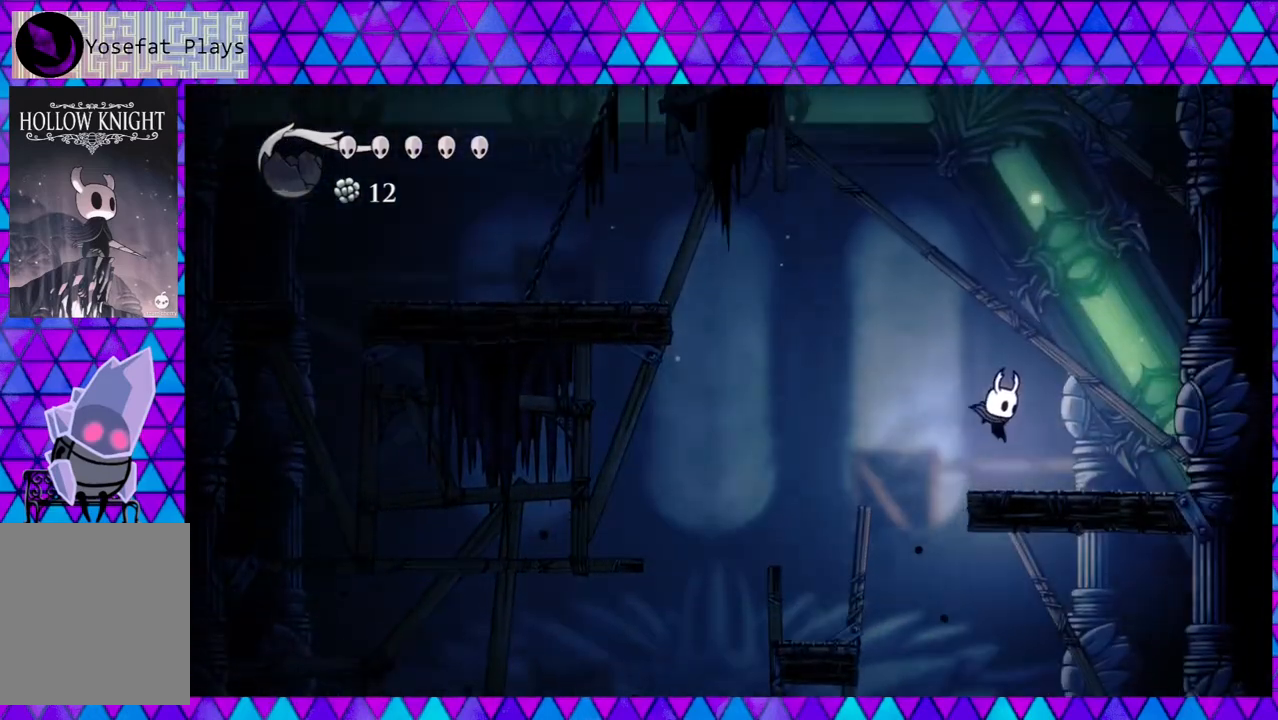
{"buttons": ["B", "DPAD_LEFT"], "left_stick": "center", "right_stick": "center", "events": [[33, "DPAD_RIGHT", "up"], [167, "DPAD_LEFT", "down"], [200, "B", "down"]]}
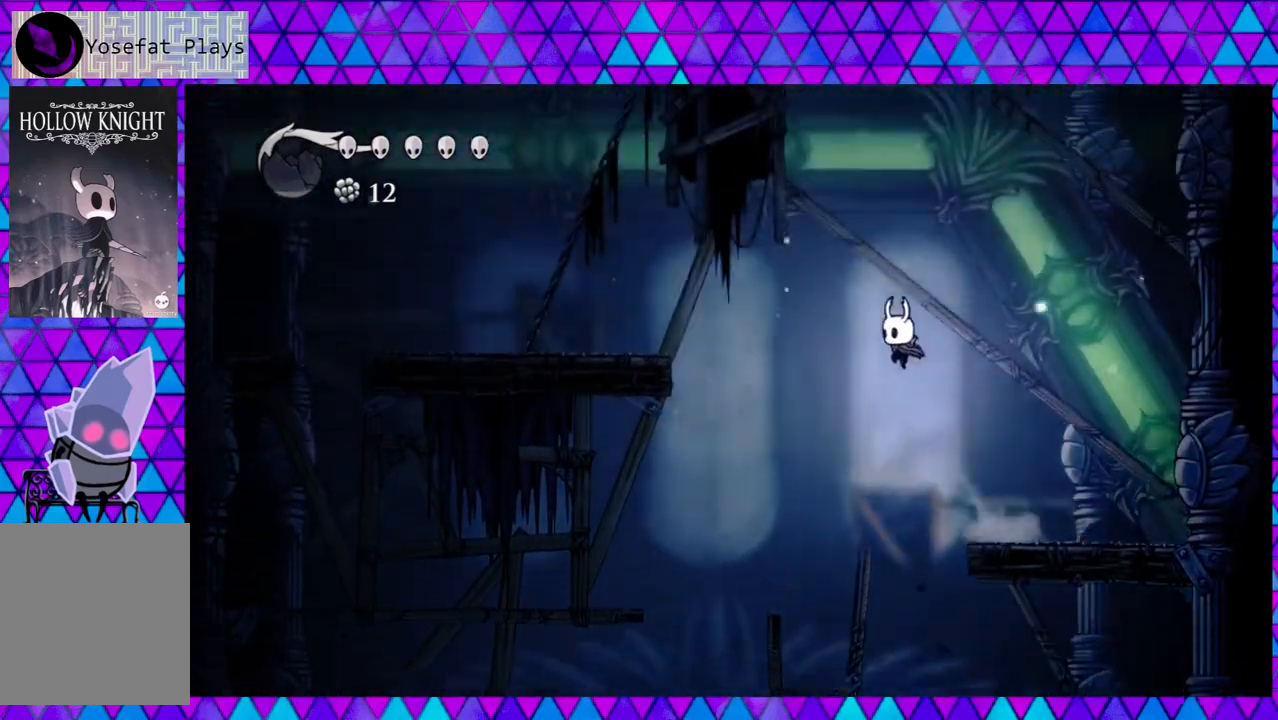
{"buttons": ["B", "DPAD_LEFT"], "left_stick": "center", "right_stick": "center", "events": [[250, "B", "up"], [367, "B", "down"]]}
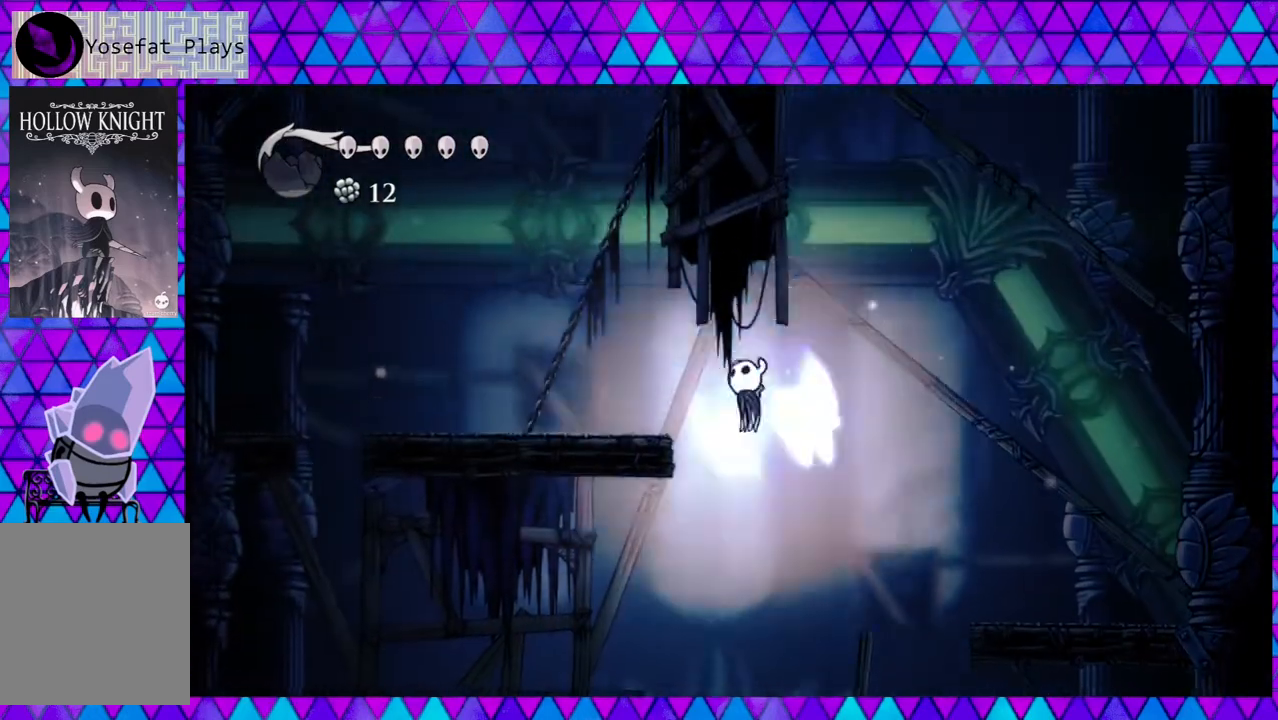
{"buttons": ["DPAD_LEFT"], "left_stick": "center", "right_stick": "center", "events": [[167, "B", "up"]]}
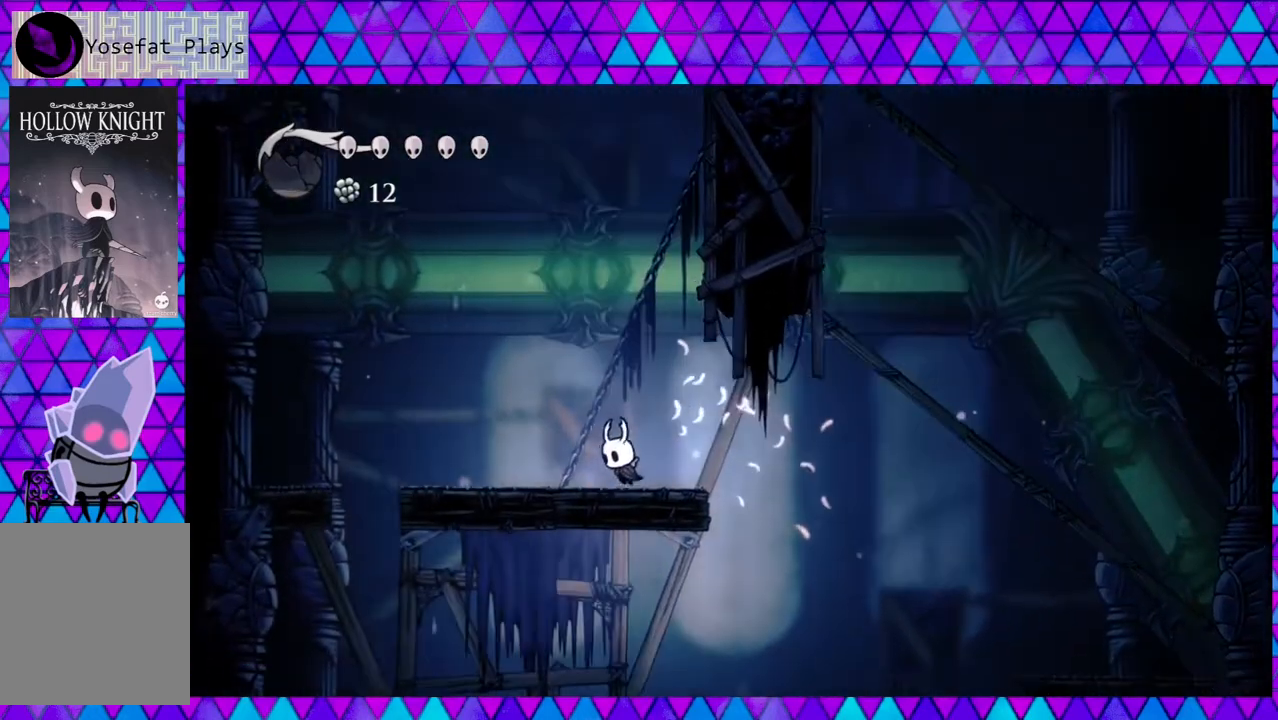
{"buttons": ["B", "DPAD_RIGHT"], "left_stick": "center", "right_stick": "center", "events": [[33, "DPAD_LEFT", "up"], [50, "B", "down"], [200, "DPAD_RIGHT", "down"]]}
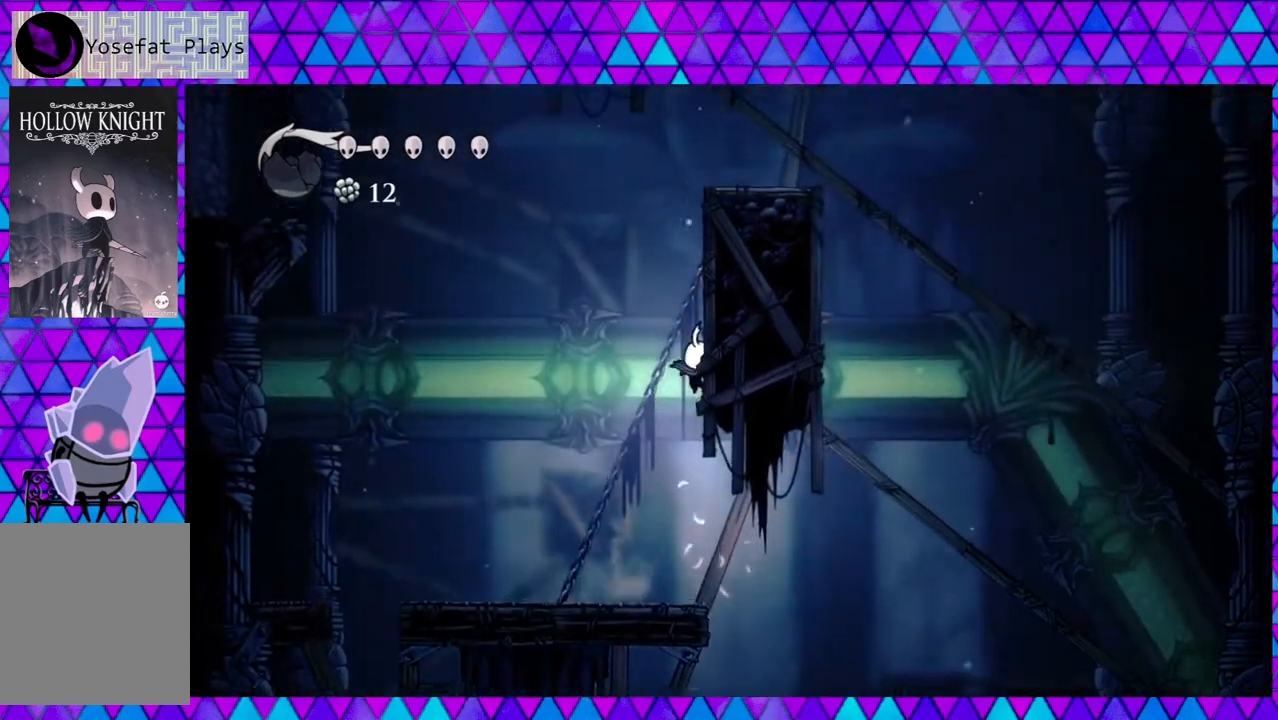
{"buttons": ["B", "DPAD_RIGHT"], "left_stick": "center", "right_stick": "center", "events": [[33, "B", "up"], [67, "B", "down"], [333, "B", "up"], [400, "B", "down"]]}
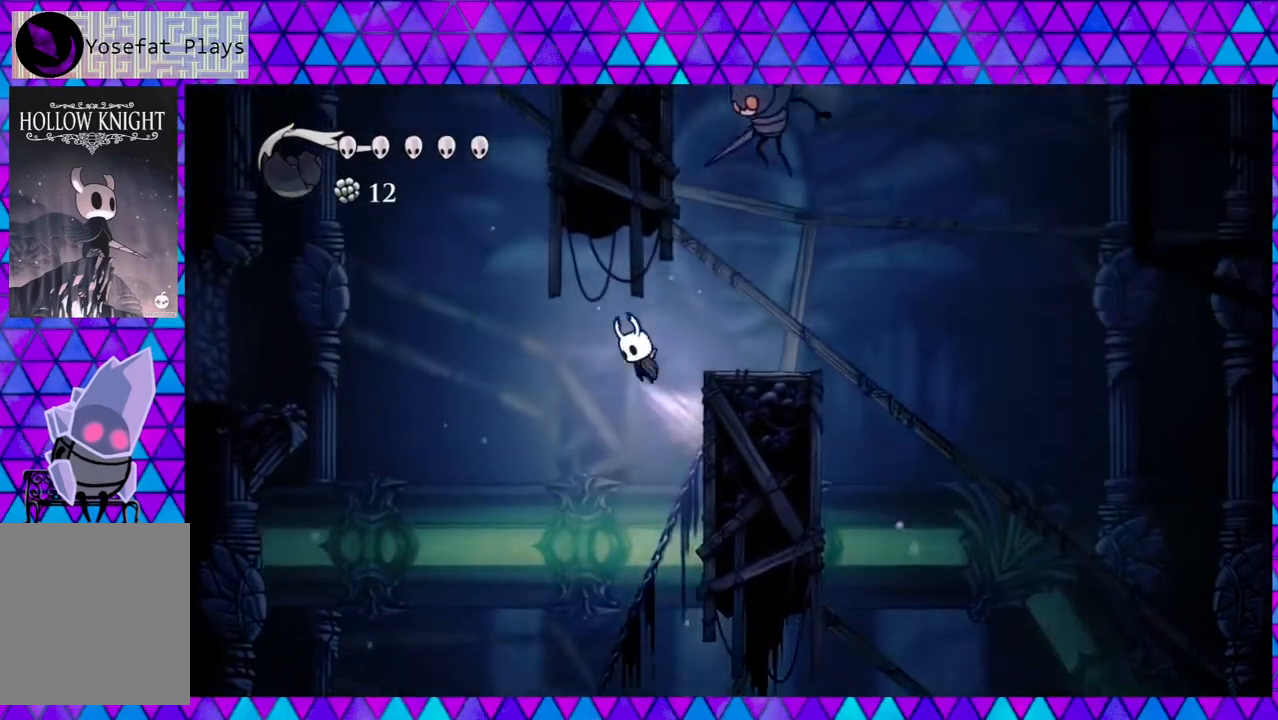
{"buttons": [], "left_stick": "center", "right_stick": "center", "events": [[167, "B", "up"], [300, "DPAD_RIGHT", "up"]]}
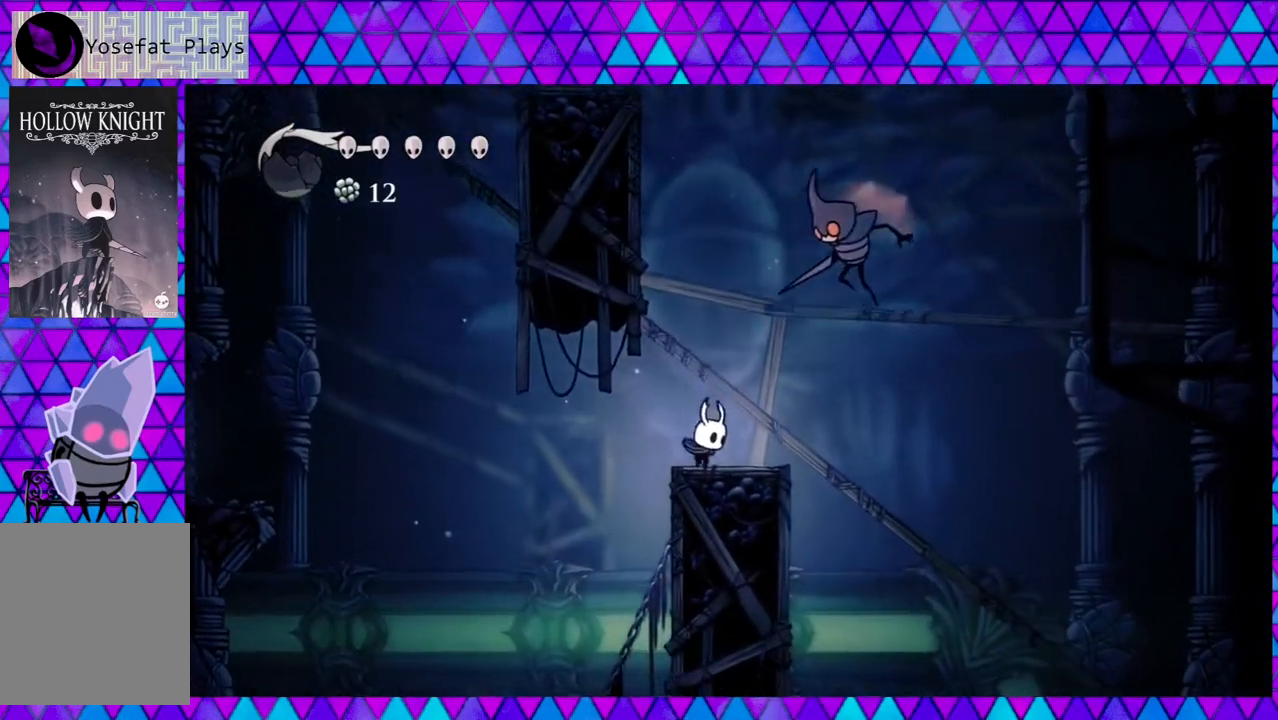
{"buttons": ["B", "DPAD_LEFT"], "left_stick": "center", "right_stick": "center", "events": [[33, "B", "down"], [250, "DPAD_LEFT", "down"], [417, "B", "up"], [500, "B", "down"]]}
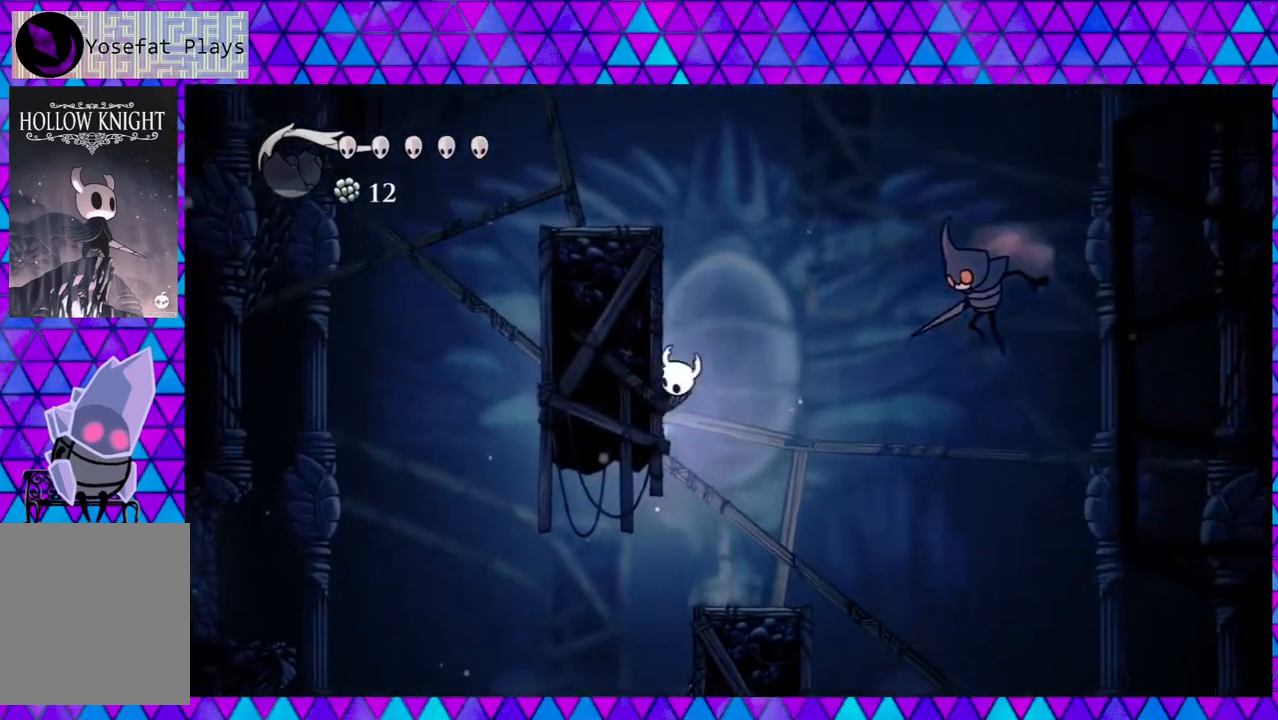
{"buttons": ["B", "DPAD_LEFT"], "left_stick": "center", "right_stick": "center", "events": [[250, "B", "up"], [367, "B", "down"]]}
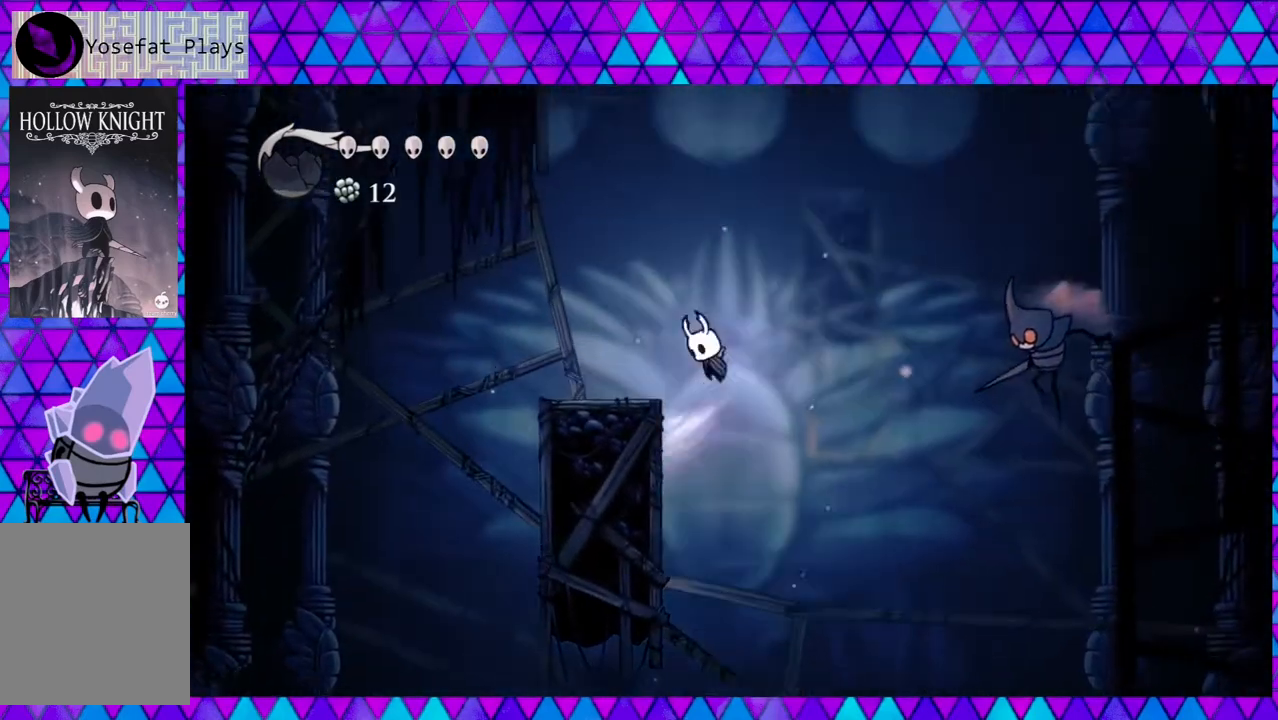
{"buttons": [], "left_stick": "center", "right_stick": "center", "events": [[167, "B", "up"], [250, "DPAD_LEFT", "up"]]}
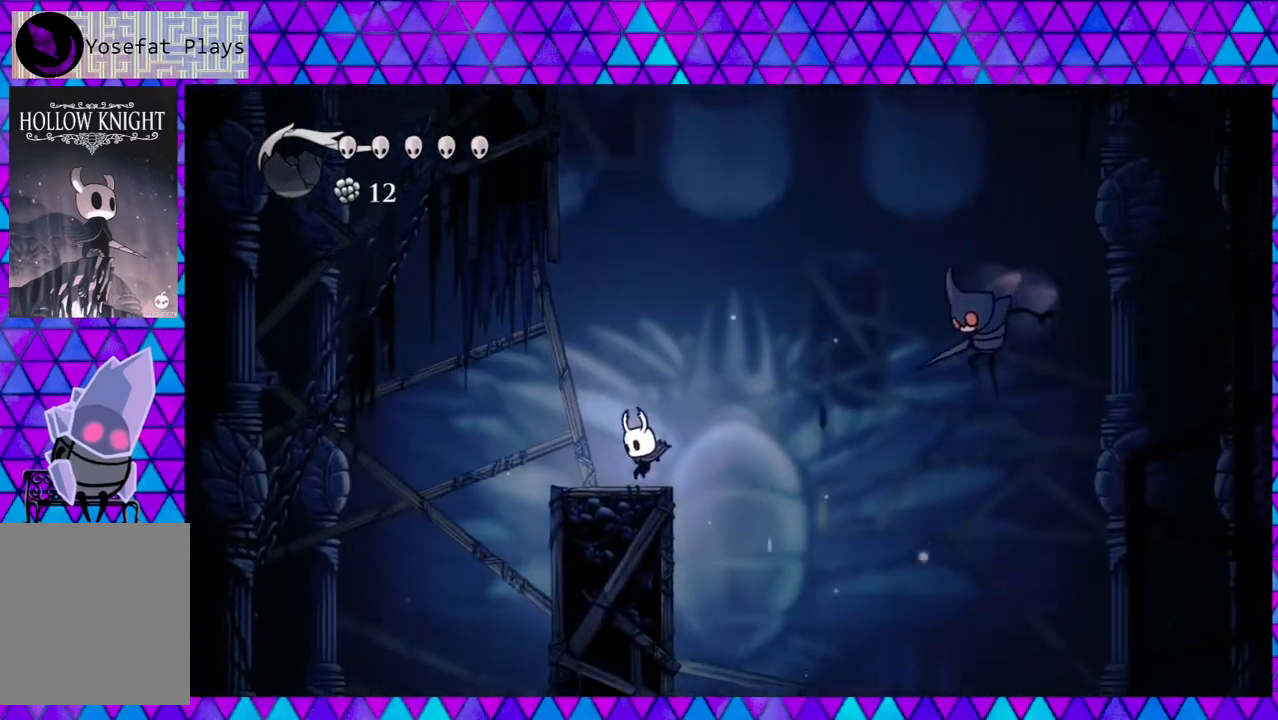
{"buttons": ["B"], "left_stick": "center", "right_stick": "center", "events": [[83, "B", "down"], [400, "B", "up"], [450, "B", "down"]]}
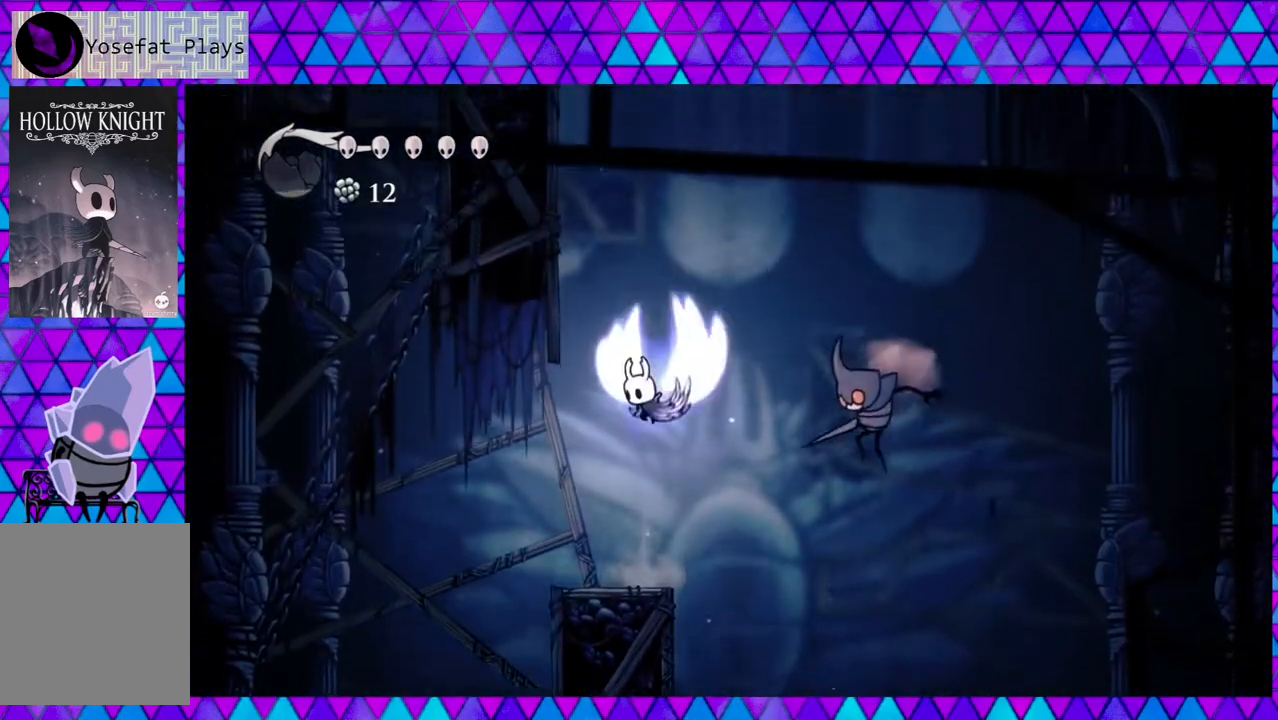
{"buttons": ["B", "DPAD_LEFT"], "left_stick": "center", "right_stick": "center", "events": [[67, "DPAD_LEFT", "down"], [417, "B", "up"], [483, "B", "down"]]}
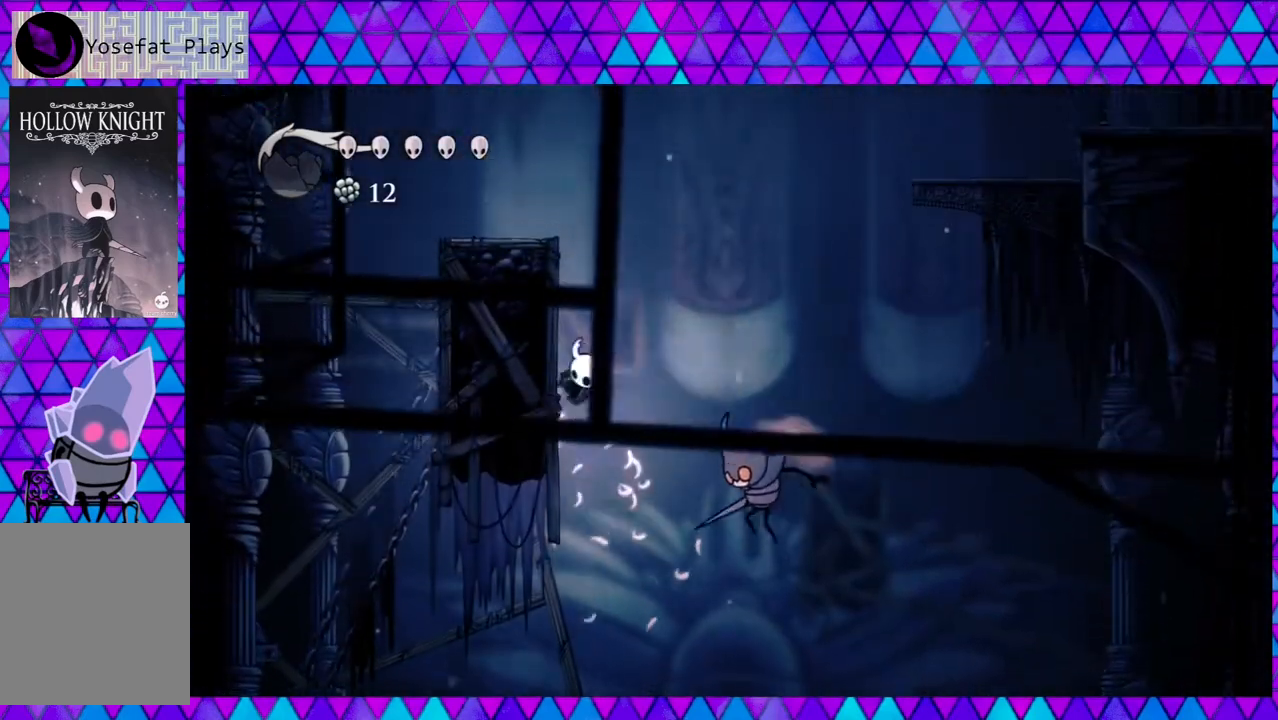
{"buttons": ["DPAD_LEFT"], "left_stick": "center", "right_stick": "center", "events": [[483, "B", "up"]]}
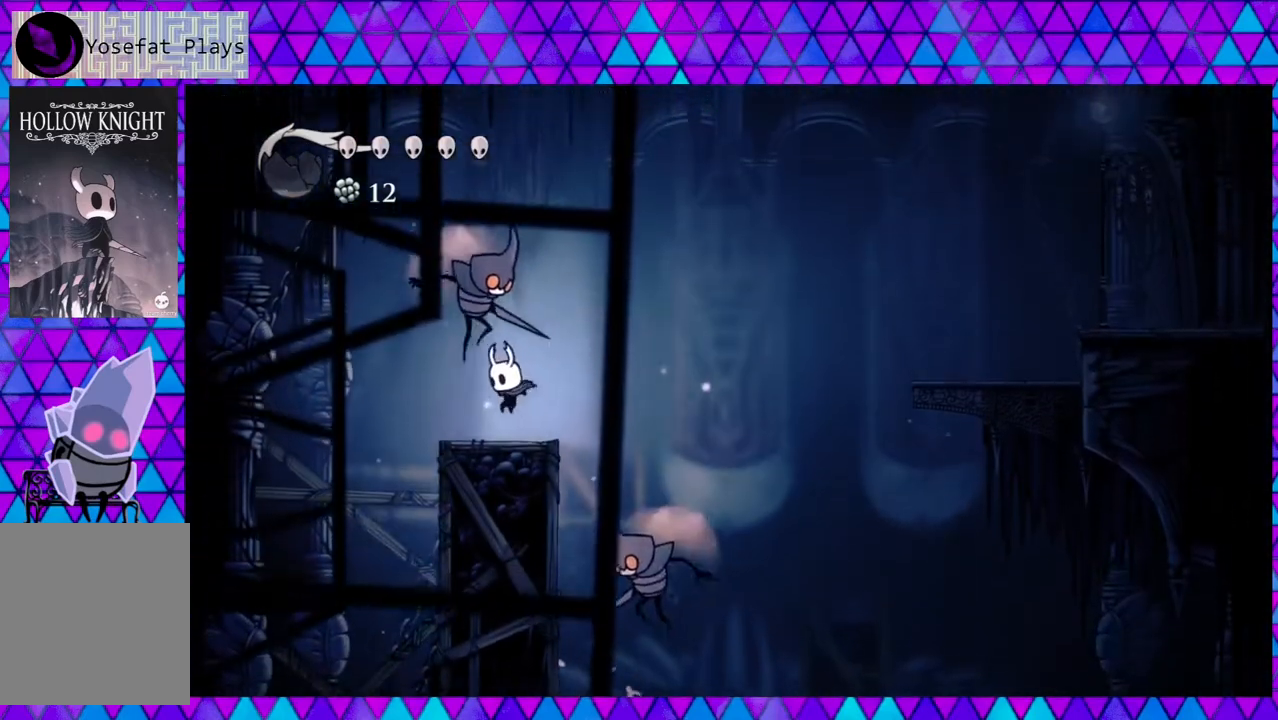
{"buttons": ["B", "DPAD_RIGHT"], "left_stick": "center", "right_stick": "center", "events": [[17, "DPAD_LEFT", "up"], [217, "DPAD_RIGHT", "down"], [267, "DPAD_UP", "down"], [300, "B", "down"], [317, "DPAD_UP", "up"]]}
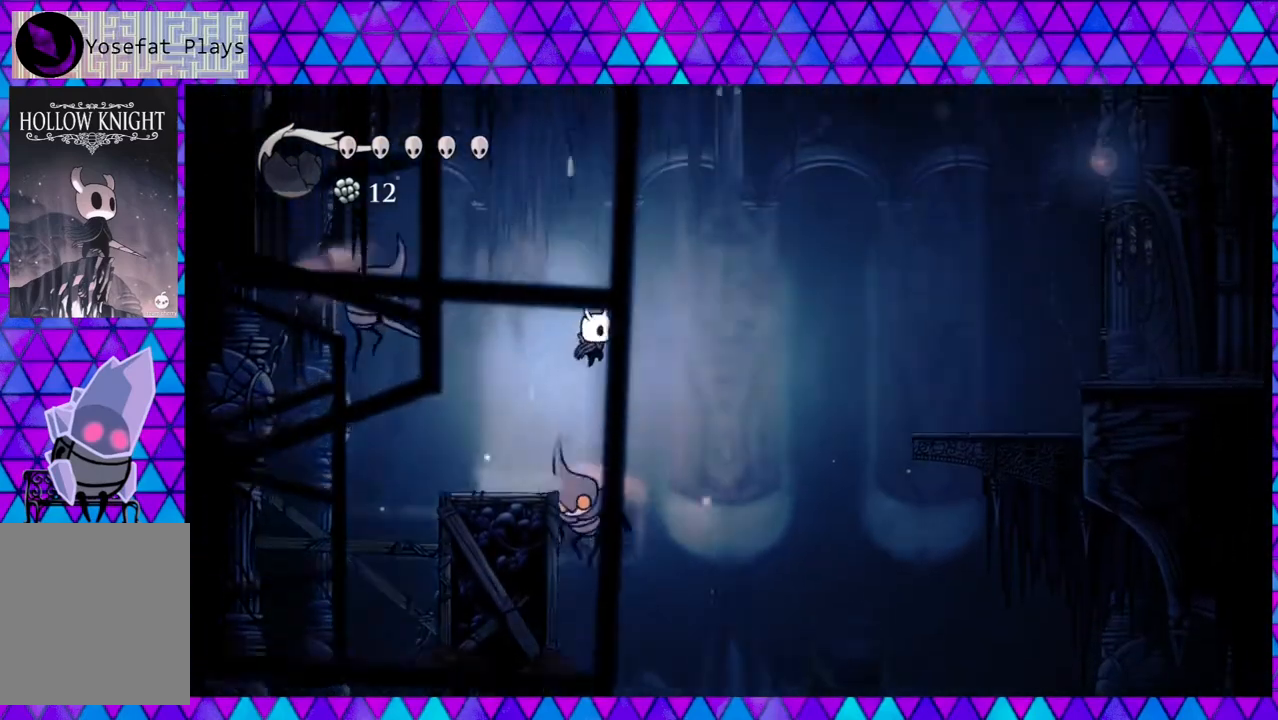
{"buttons": ["B", "DPAD_RIGHT"], "left_stick": "center", "right_stick": "center", "events": [[267, "B", "up"], [333, "B", "down"]]}
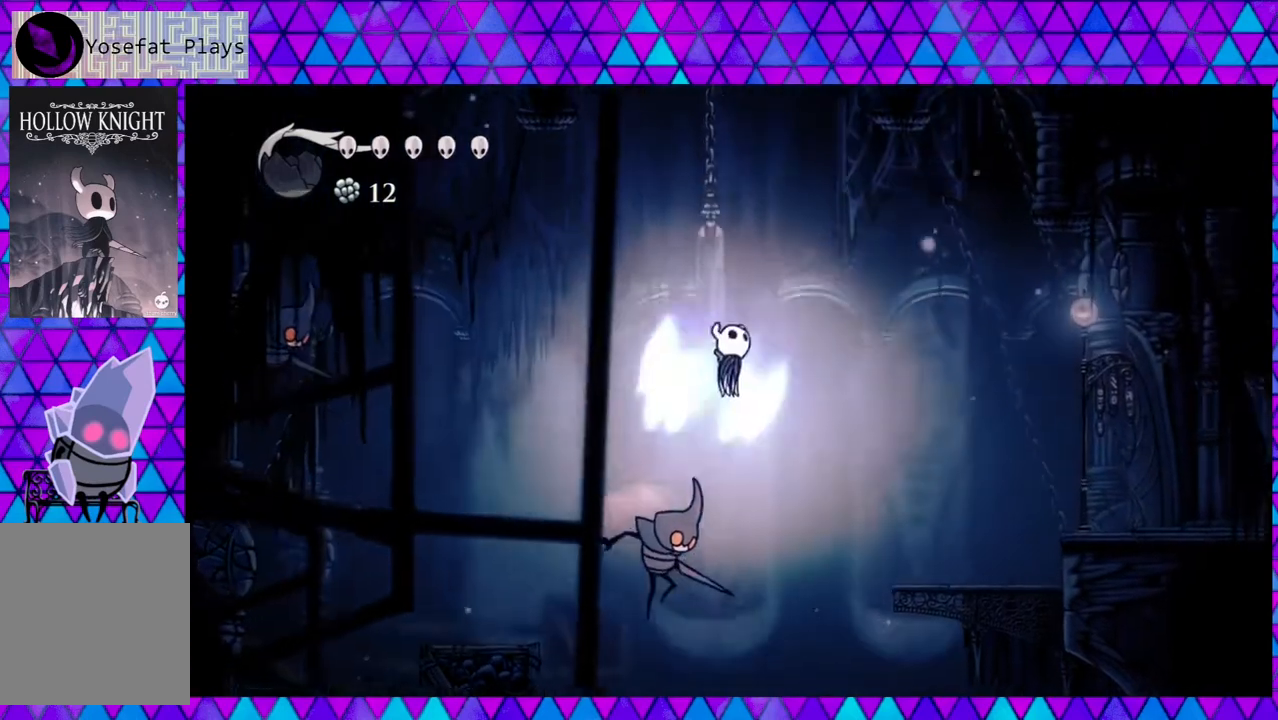
{"buttons": ["B", "DPAD_RIGHT"], "left_stick": "center", "right_stick": "center", "events": []}
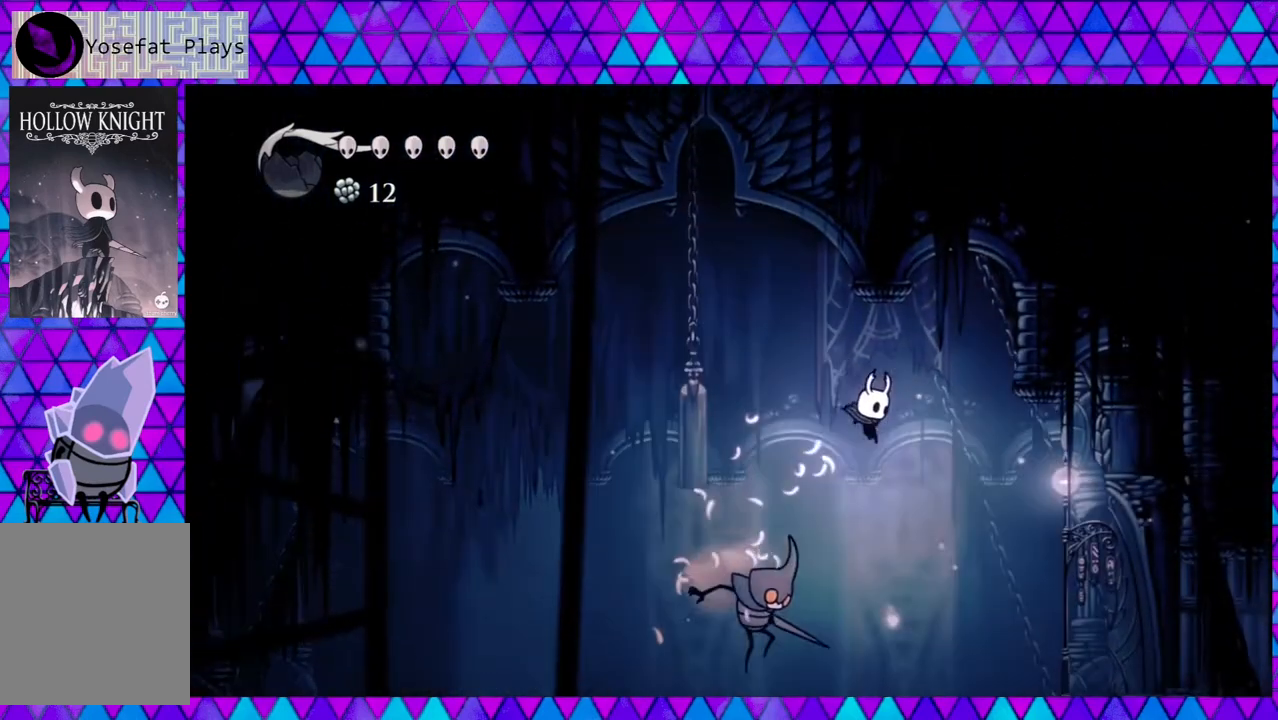
{"buttons": ["R2", "DPAD_RIGHT"], "left_stick": "center", "right_stick": "center", "events": [[17, "B", "up"], [233, "R2", "down"]]}
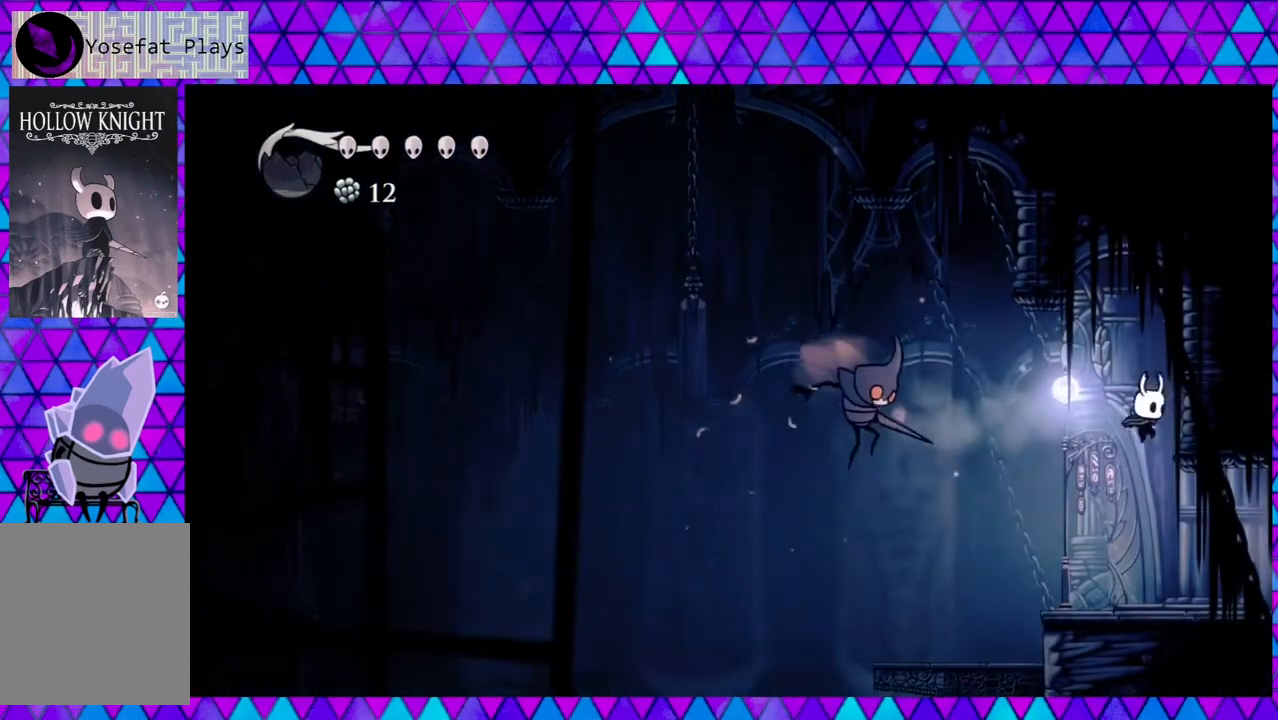
{"buttons": ["DPAD_RIGHT"], "left_stick": "center", "right_stick": "center", "events": [[17, "R2", "up"]]}
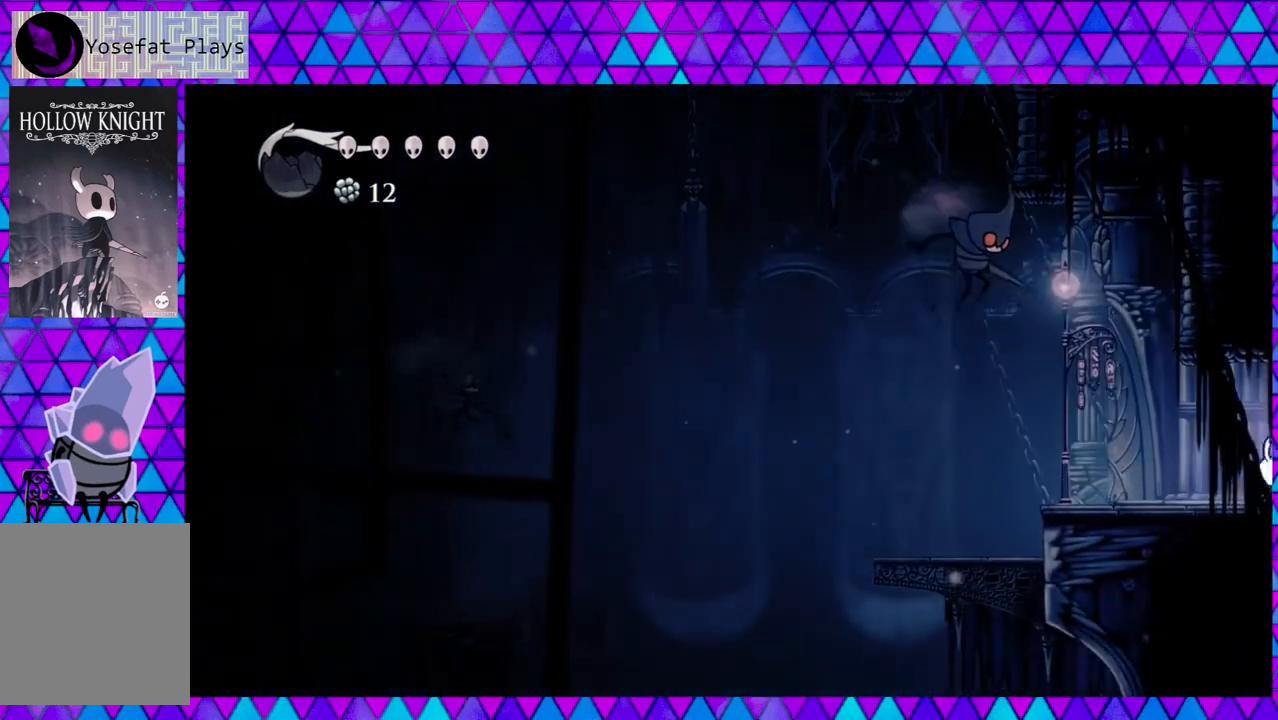
{"buttons": ["DPAD_RIGHT"], "left_stick": "center", "right_stick": "center", "events": []}
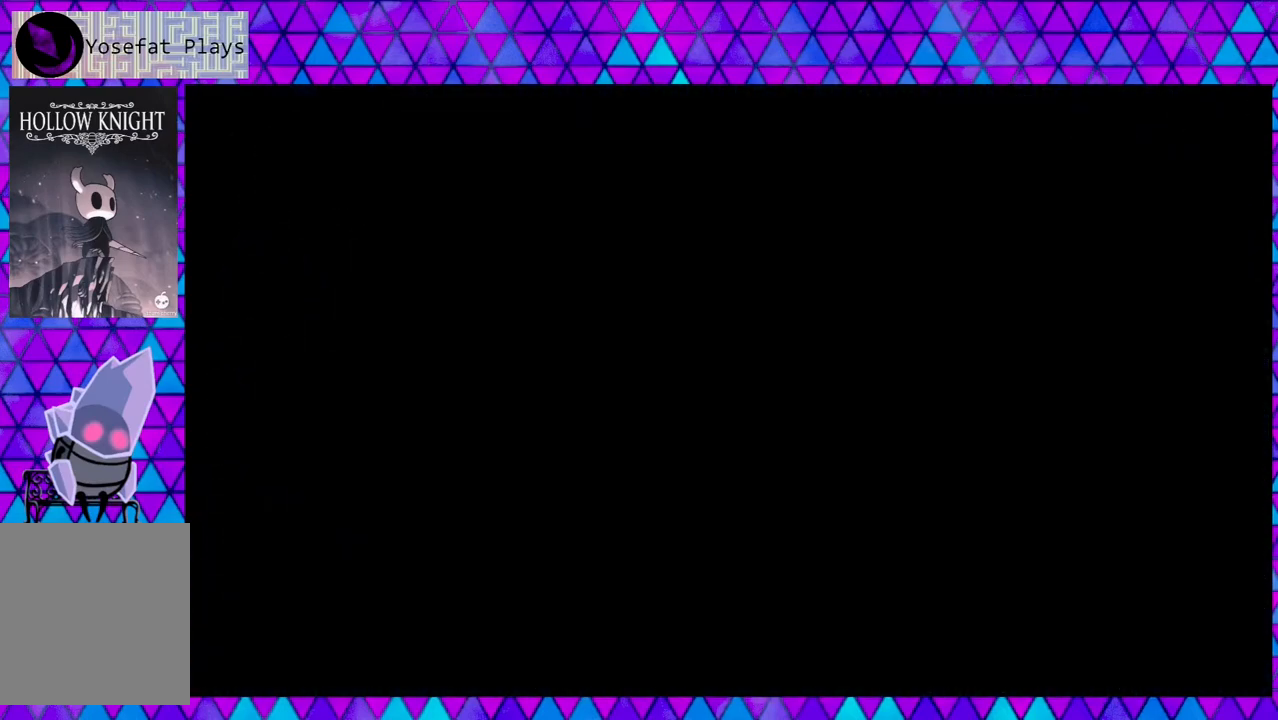
{"buttons": [], "left_stick": "center", "right_stick": "center", "events": [[50, "DPAD_RIGHT", "up"]]}
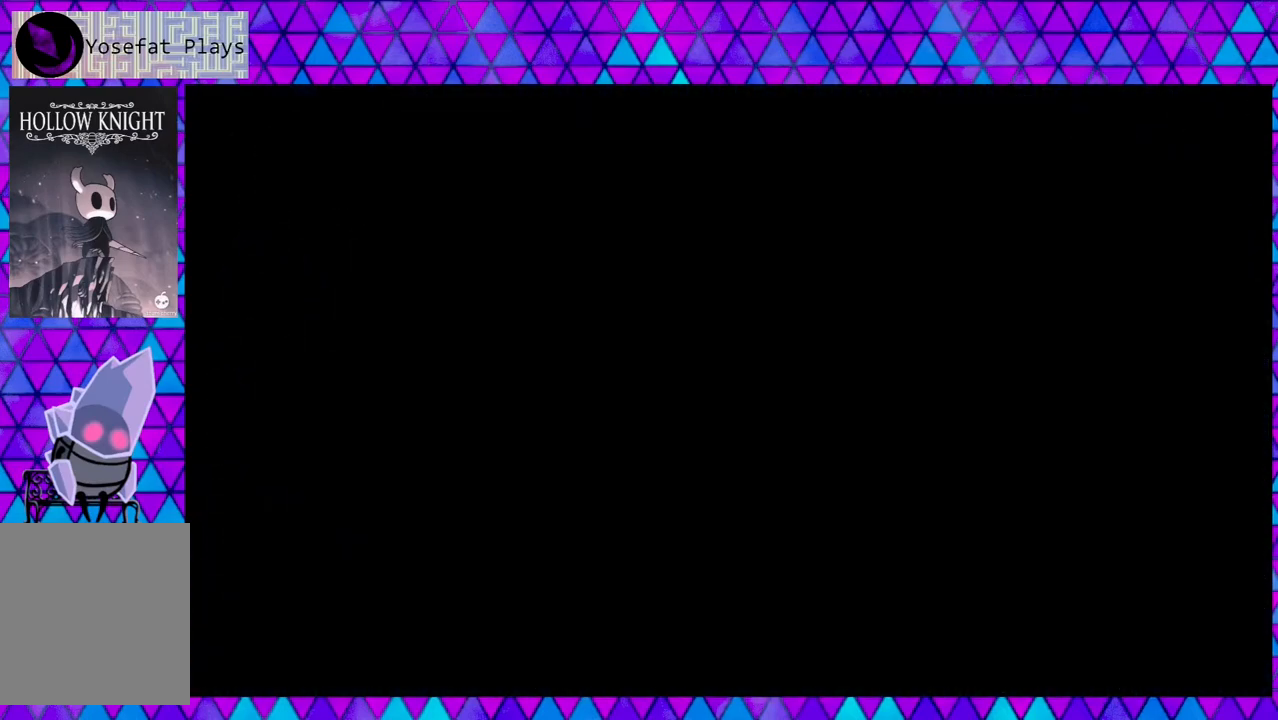
{"buttons": [], "left_stick": "center", "right_stick": "center", "events": []}
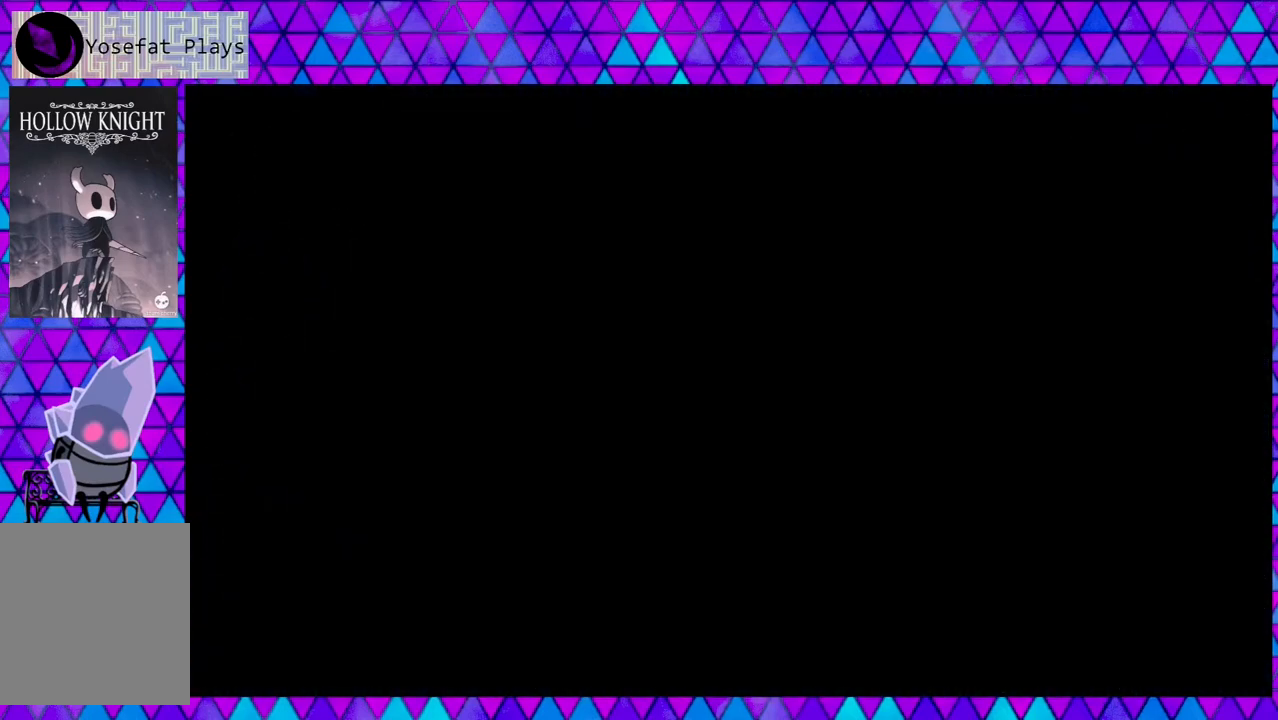
{"buttons": [], "left_stick": "center", "right_stick": "center", "events": []}
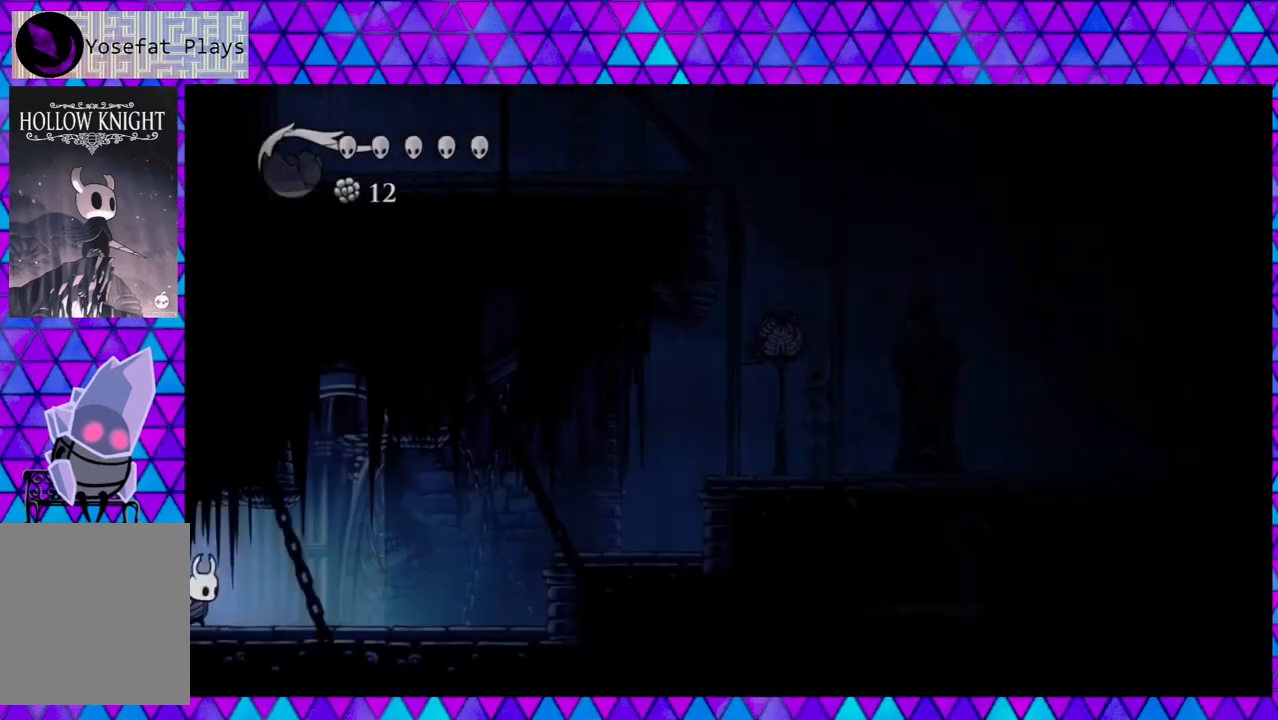
{"buttons": ["DPAD_RIGHT"], "left_stick": "center", "right_stick": "center", "events": [[217, "DPAD_RIGHT", "down"]]}
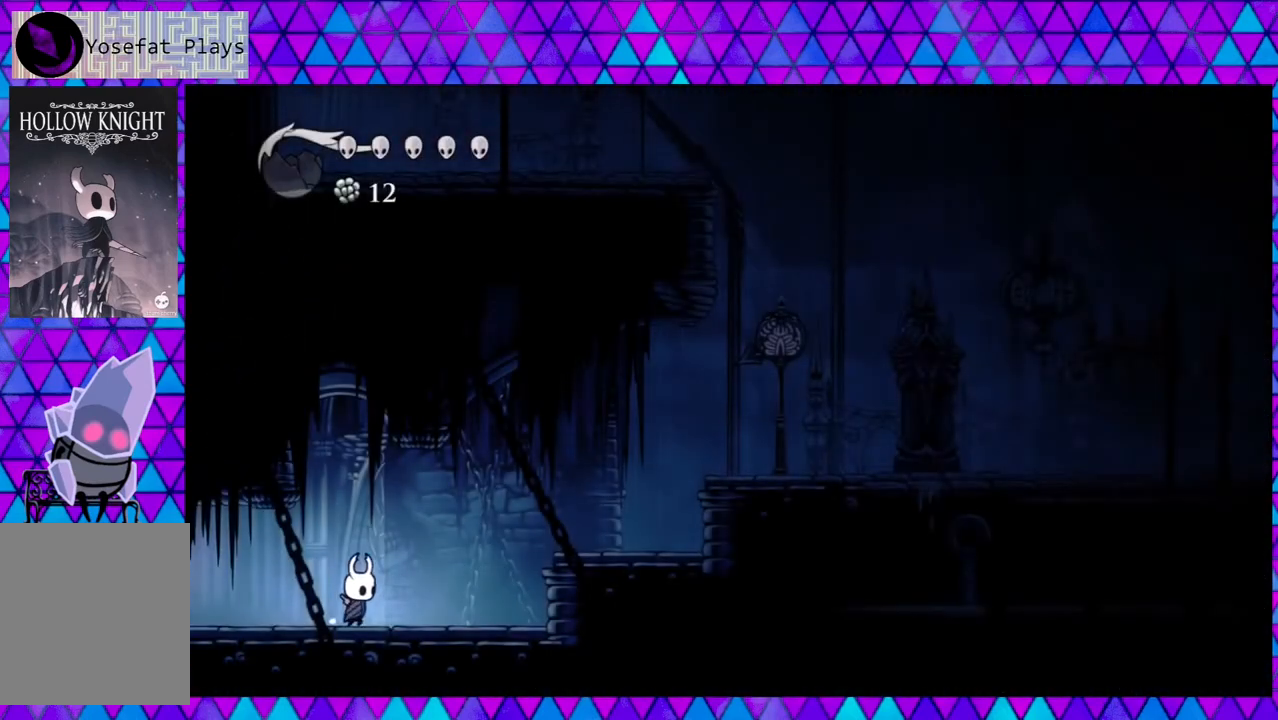
{"buttons": ["B", "DPAD_RIGHT"], "left_stick": "center", "right_stick": "center", "events": [[450, "B", "down"]]}
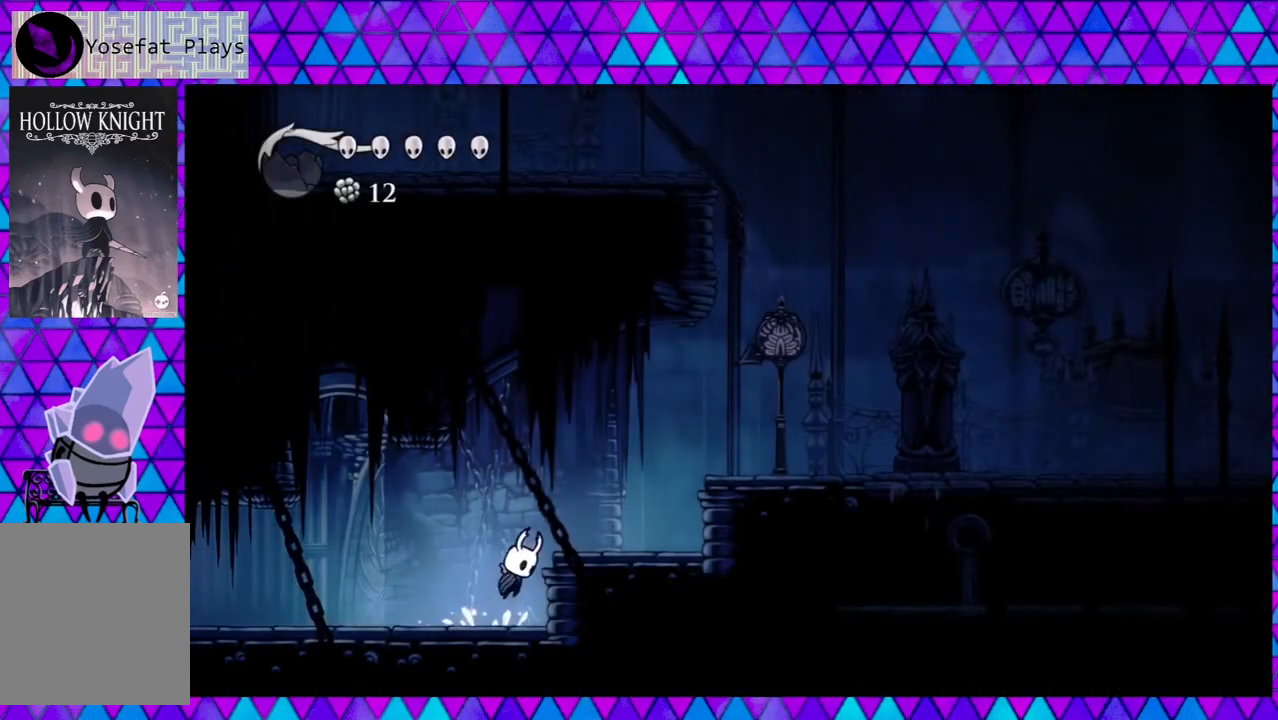
{"buttons": ["B", "DPAD_RIGHT"], "left_stick": "center", "right_stick": "center", "events": []}